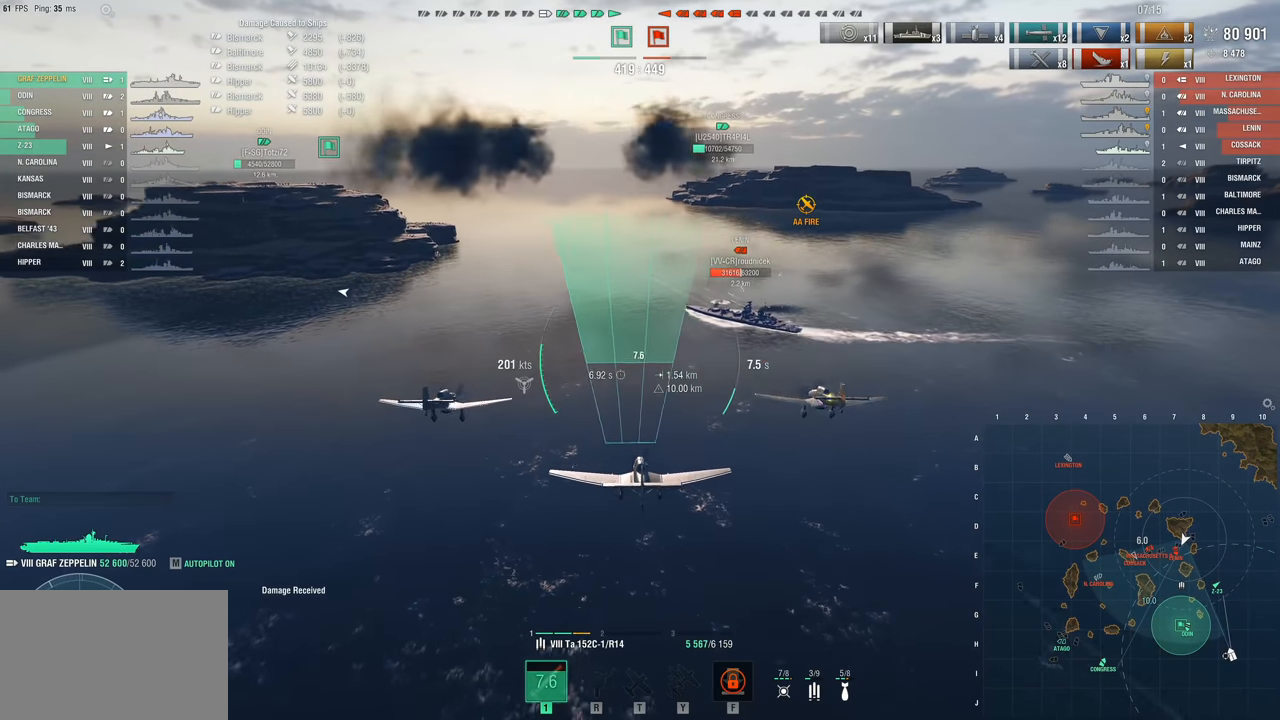
Gameplay with keyboard and mouse; each line is a JSON object with the keys and mouse buttons held at the frame after it. "events" lists presses ("down") and releases ("up") of "1", "2", "3", "4", "5", "a", "alt", "c", "caps_lock", "ctrl", "d", "e", "f", "g", "q", "r", "s", "shift", "space", "t", "tab", "v", "w", "x", "z", "mouse_left", "mouse_wheel" and "mouse_right" between this image and that frame as [ms after this image, input, new state], when the widget could be followed in between. "mouse_left", "mouse_wheel", "mouse_right" = the "left", "wheel", "right" buttons of the "mouse" list. No other keys are recorded. "wheel" means that the mouse wheel is clicked or scrolled. Not read: mouse_move.
{"keys": ["w"], "mouse": [], "events": [[267, "w", "down"]]}
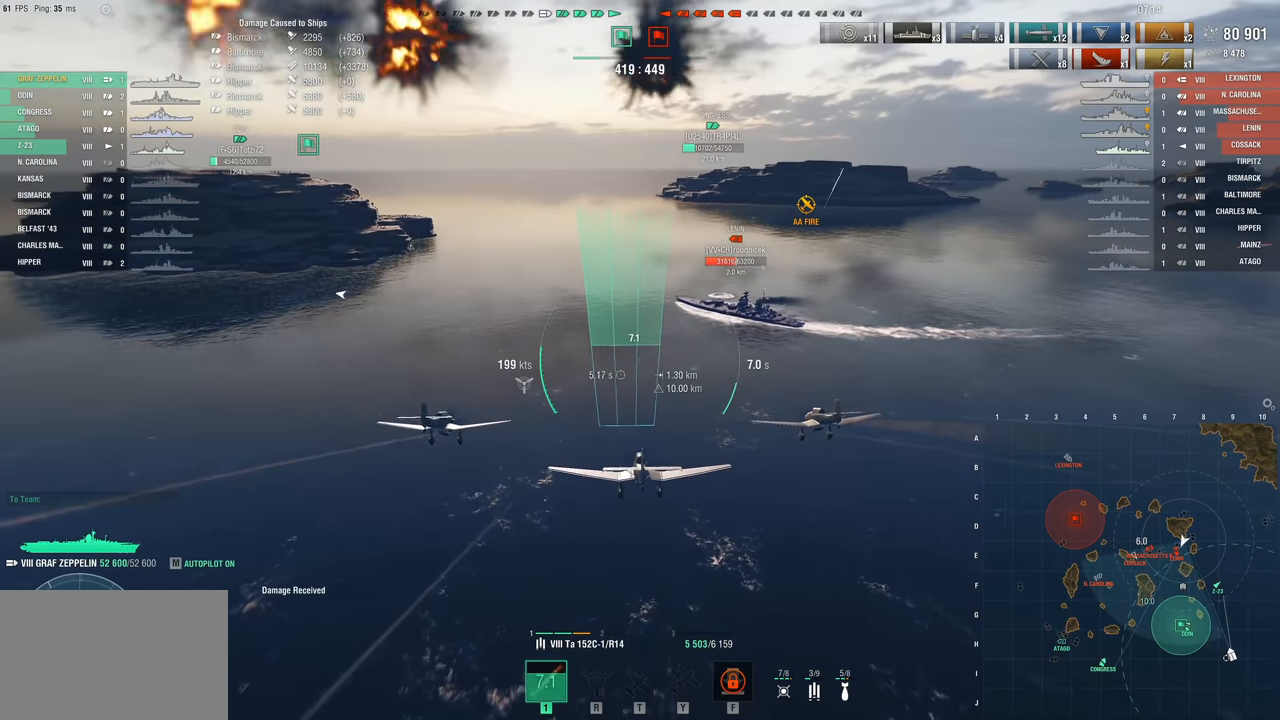
{"keys": ["w"], "mouse": [], "events": []}
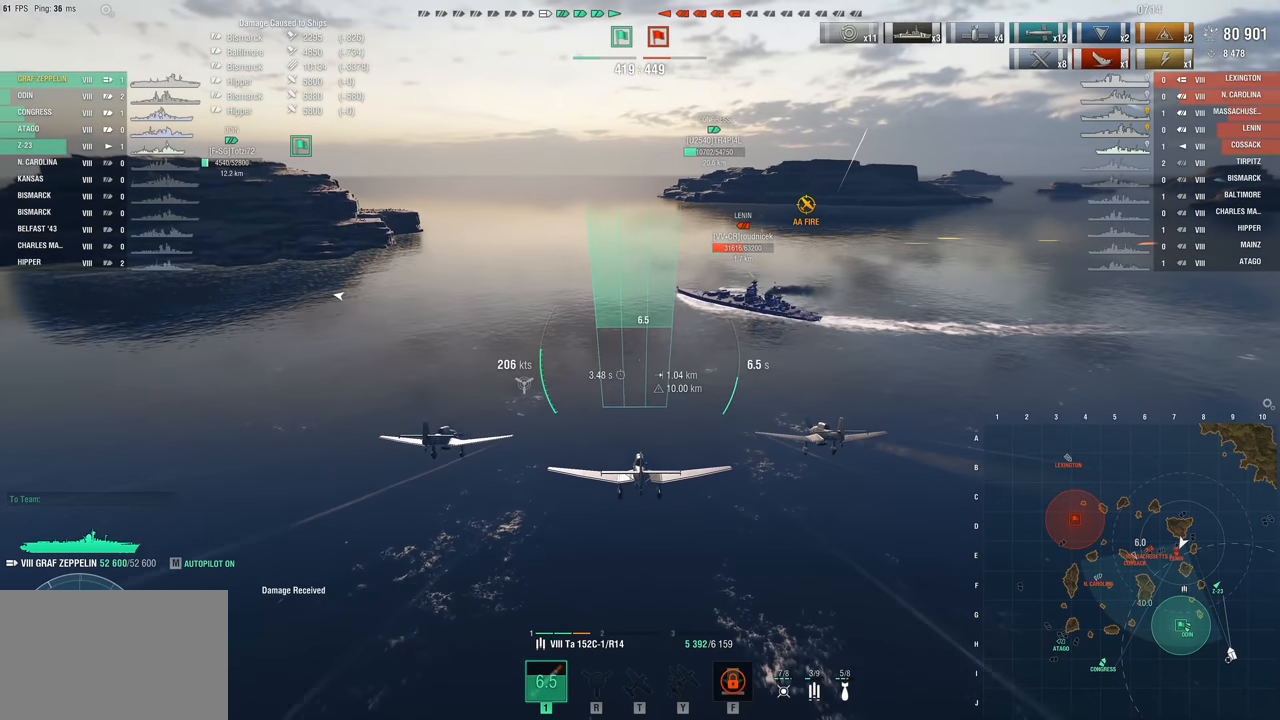
{"keys": ["w"], "mouse": [], "events": []}
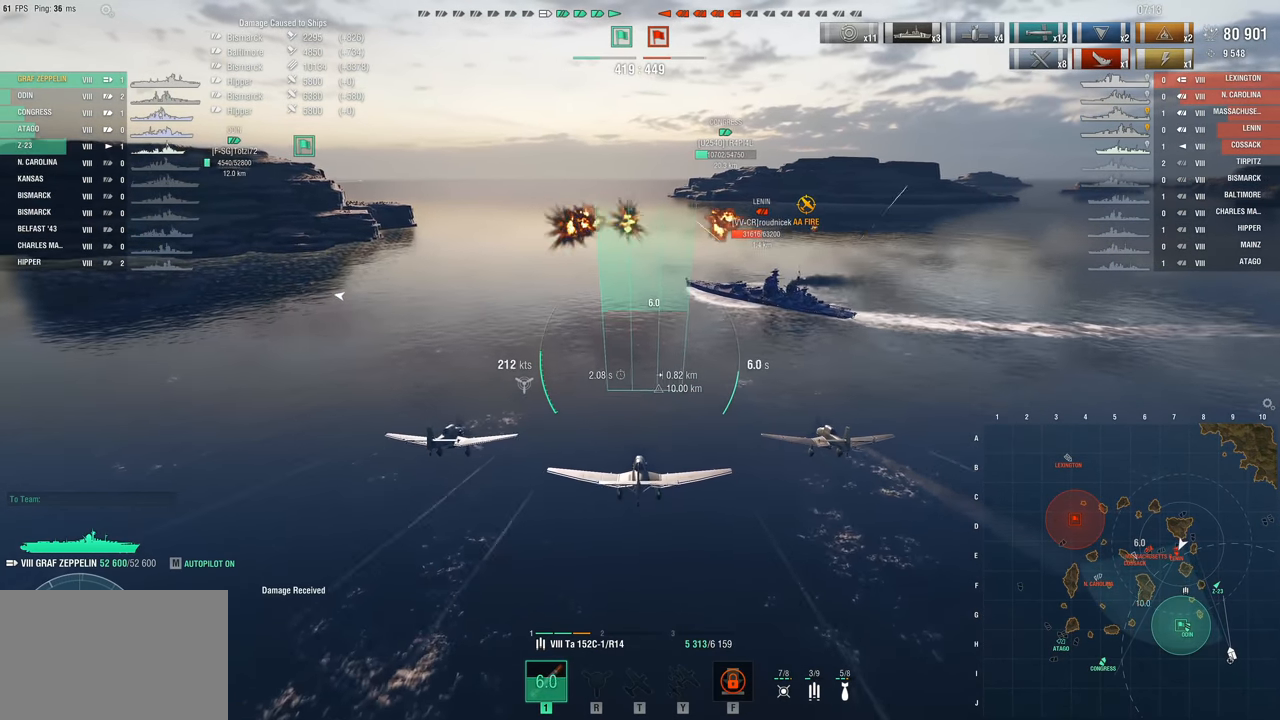
{"keys": ["w"], "mouse": [], "events": []}
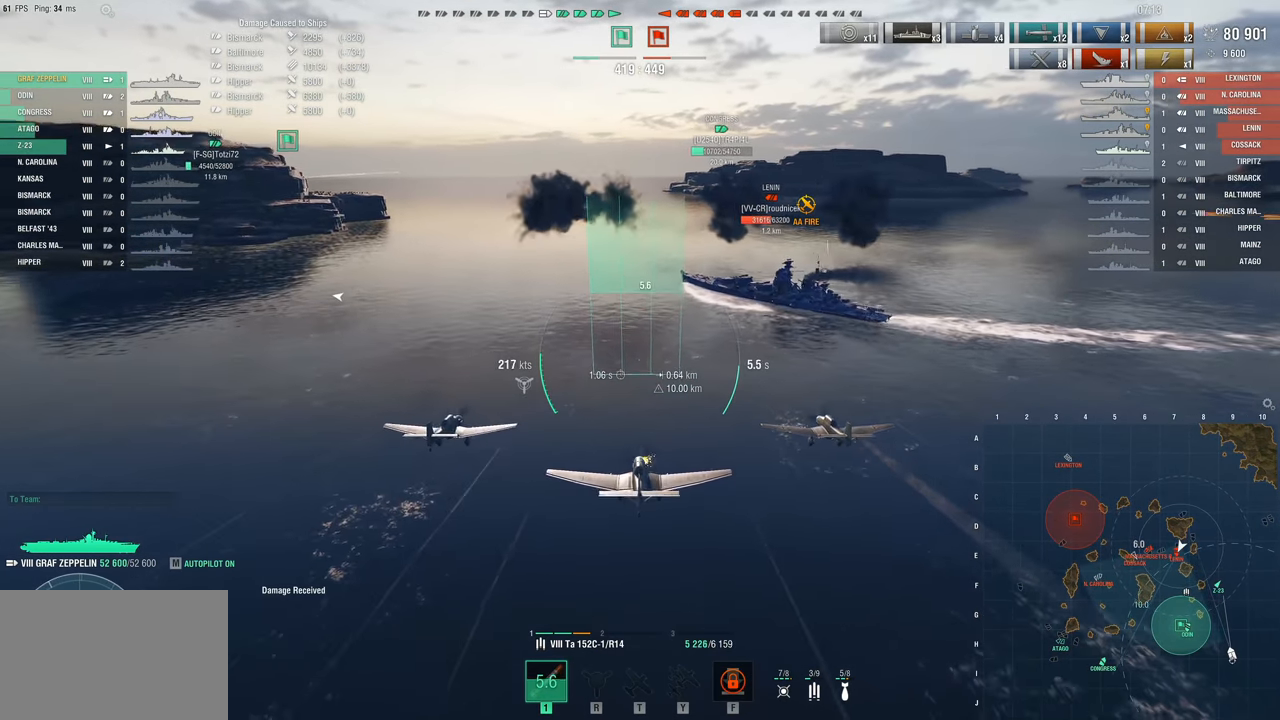
{"keys": ["f"], "mouse": [], "events": [[17, "mouse_left", "down"], [67, "w", "up"], [150, "mouse_left", "up"], [333, "mouse_left", "down"], [483, "f", "down"], [483, "mouse_left", "up"]]}
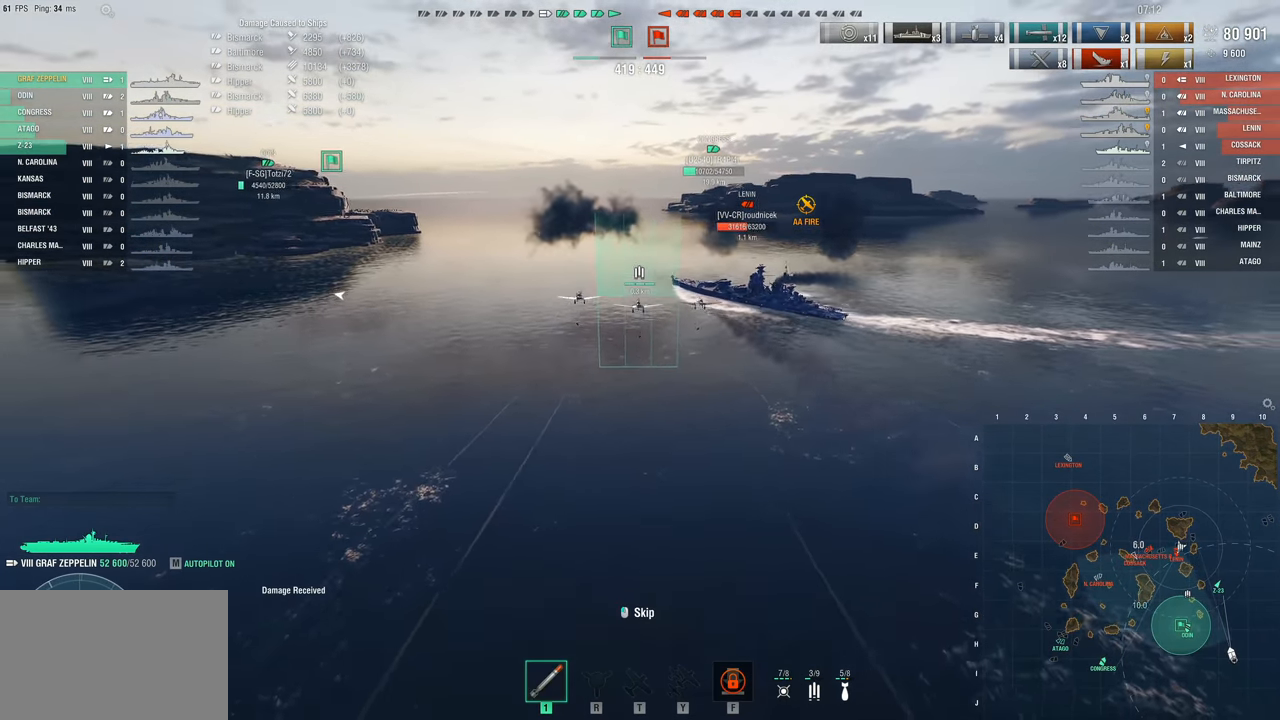
{"keys": [], "mouse": [], "events": [[17, "mouse_left", "down"], [117, "f", "up"], [117, "mouse_left", "up"], [167, "f", "down"], [167, "mouse_left", "down"], [300, "f", "up"], [300, "mouse_left", "up"]]}
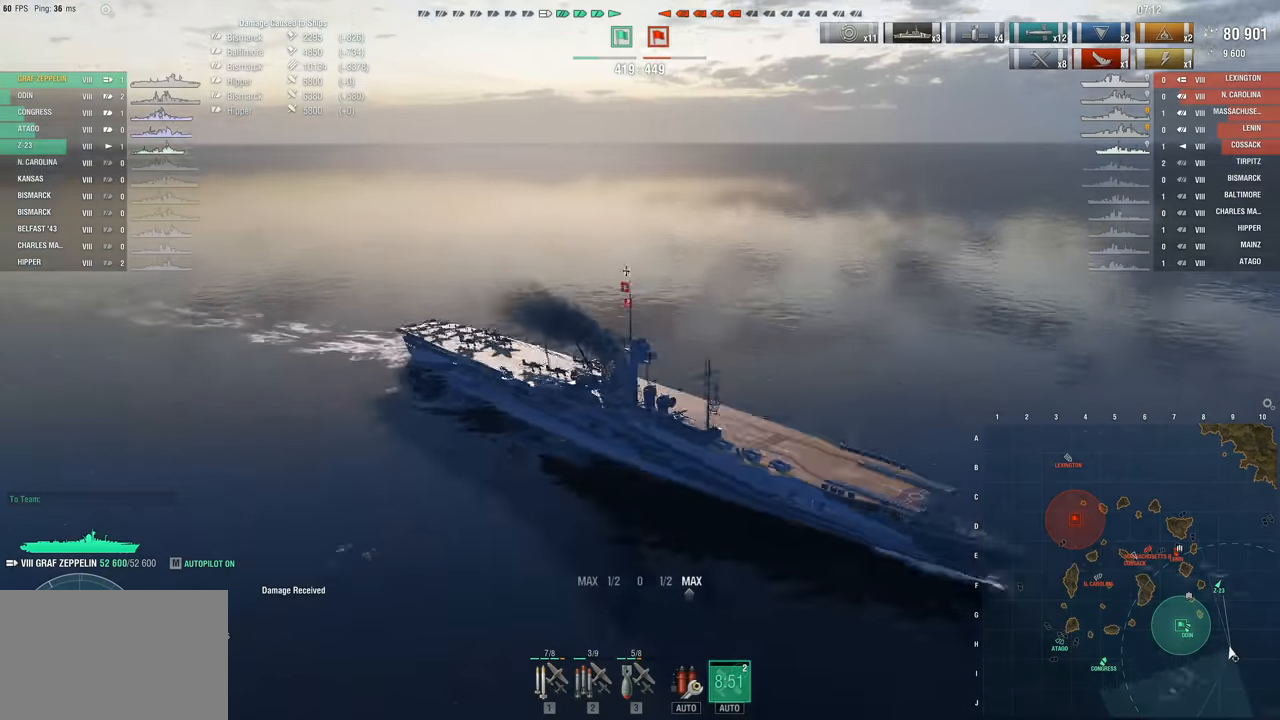
{"keys": ["3"], "mouse": [], "events": [[500, "3", "down"]]}
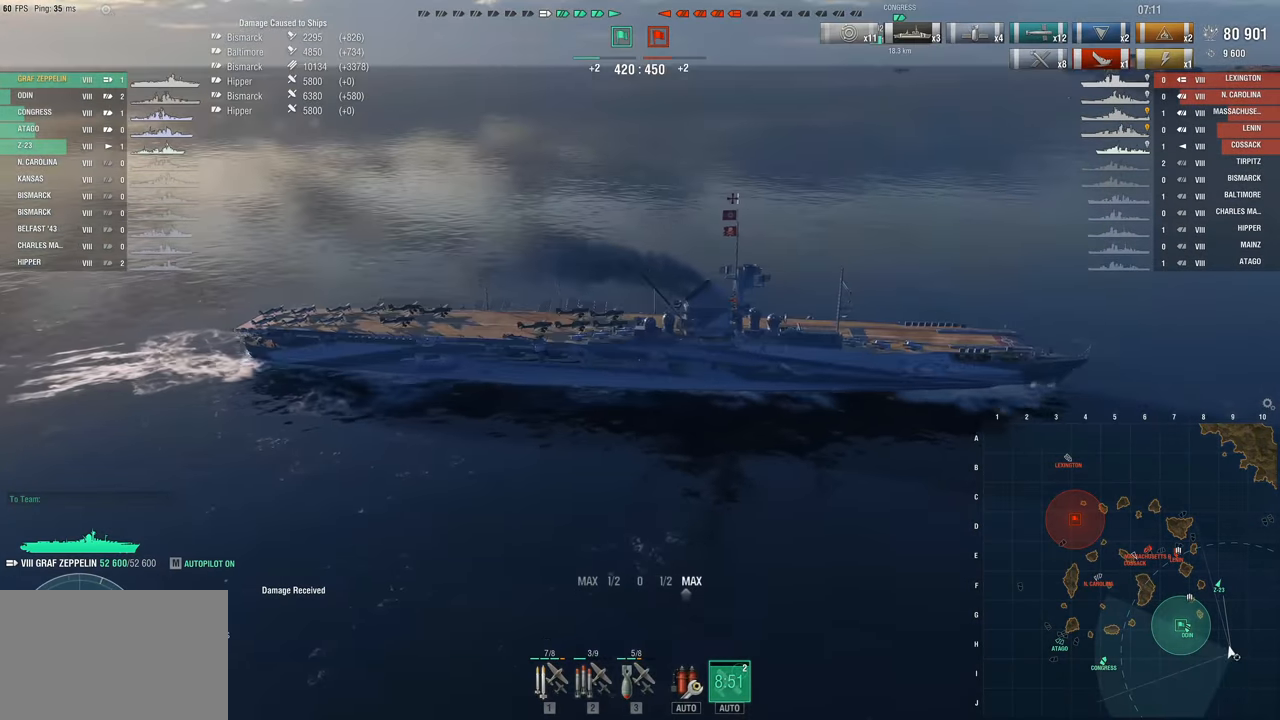
{"keys": [], "mouse": [], "events": [[150, "3", "up"], [200, "3", "down"], [334, "3", "up"]]}
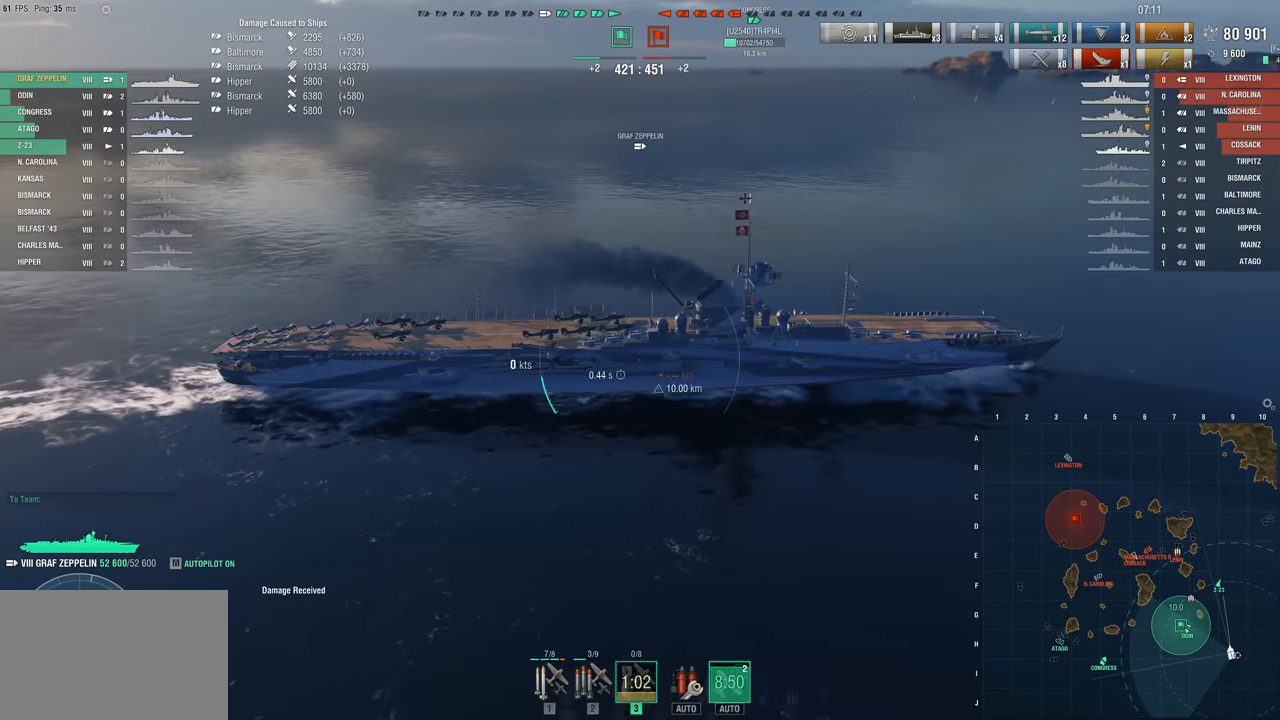
{"keys": [], "mouse": [], "events": []}
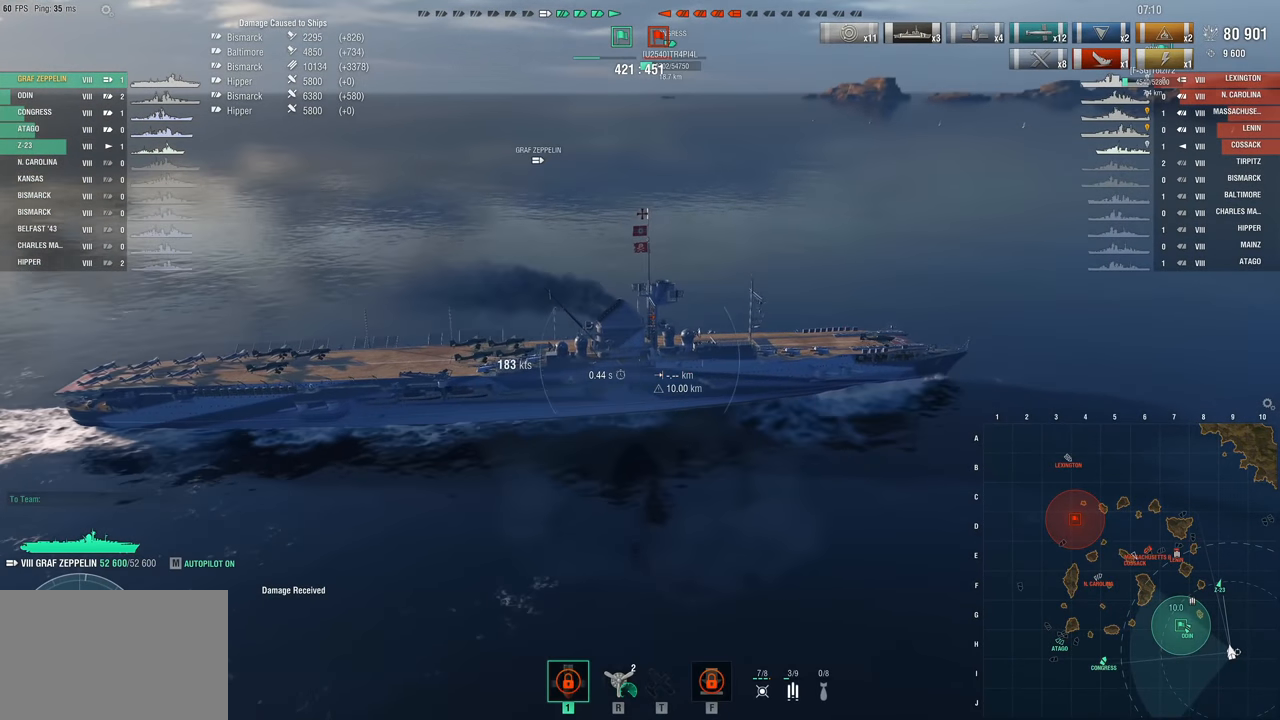
{"keys": [], "mouse": [], "events": []}
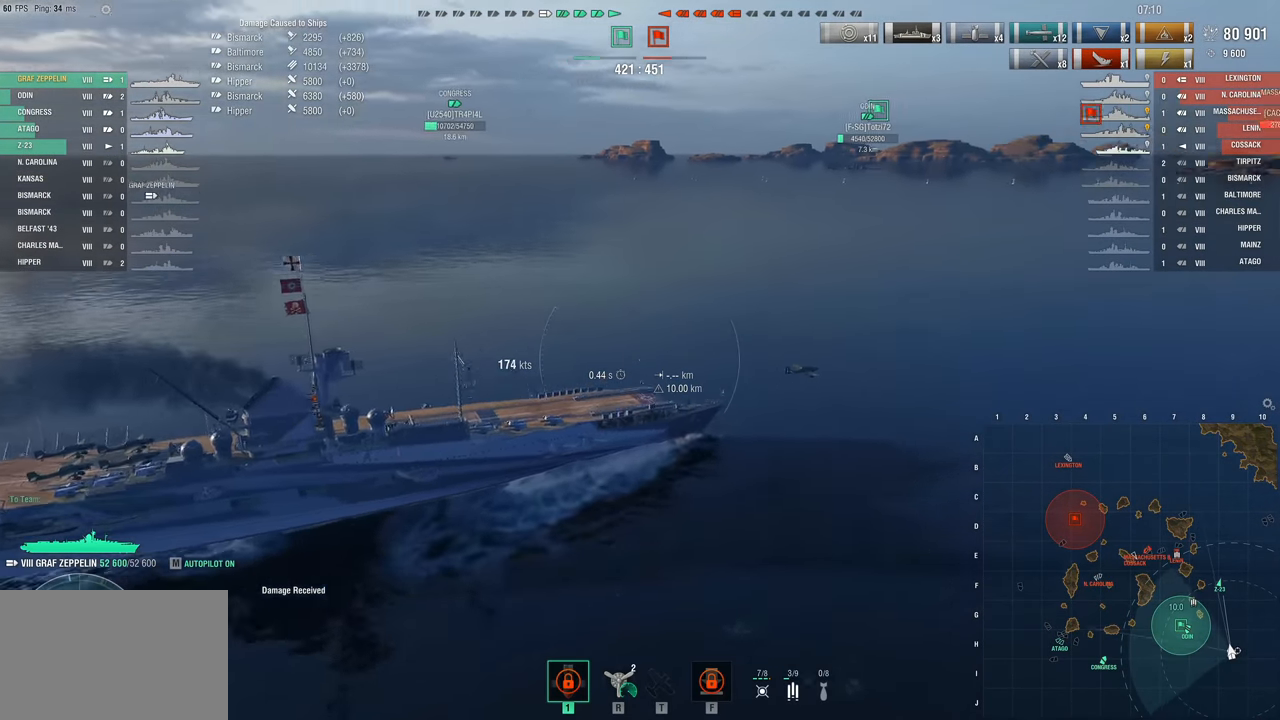
{"keys": [], "mouse": [], "events": []}
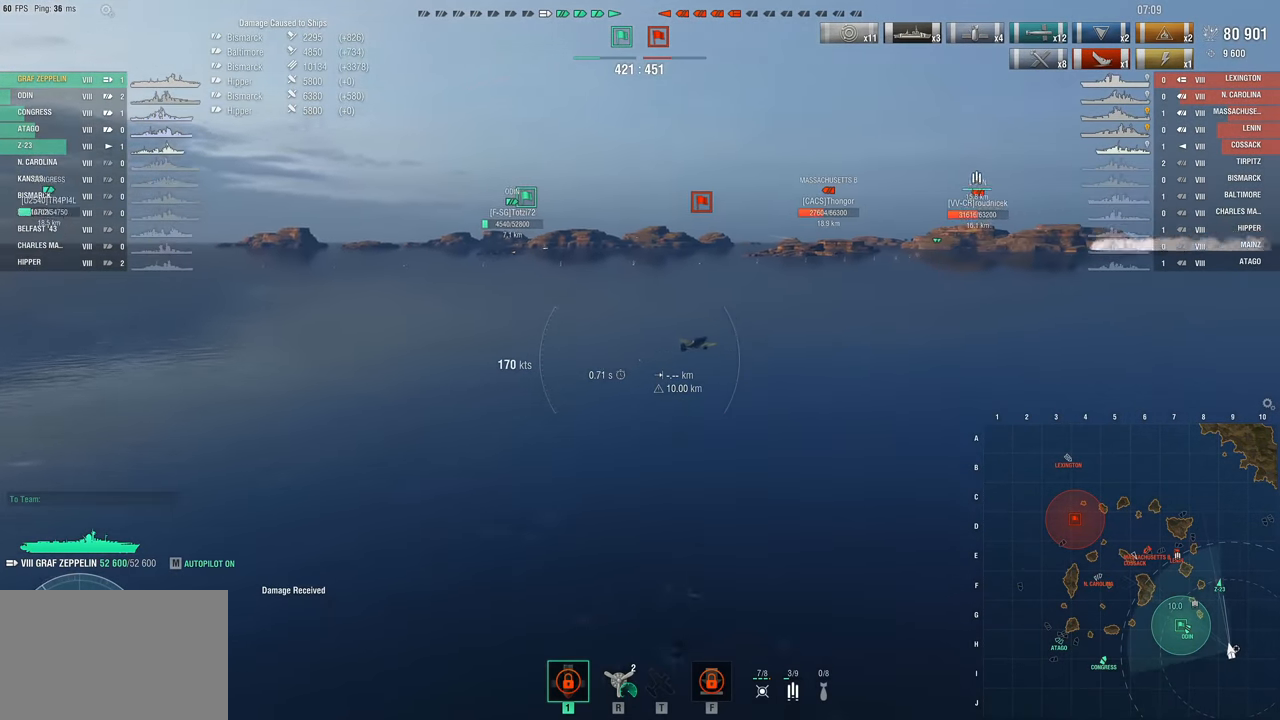
{"keys": [], "mouse": [], "events": []}
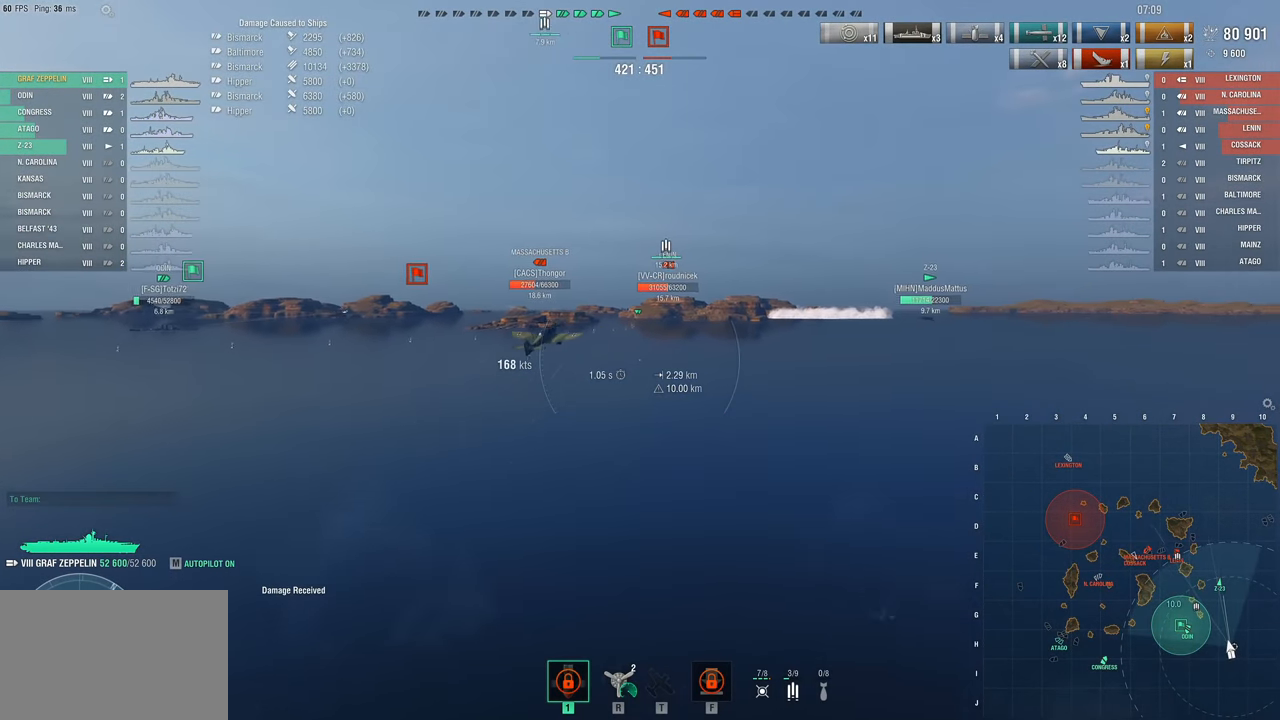
{"keys": ["w"], "mouse": [], "events": [[184, "w", "down"]]}
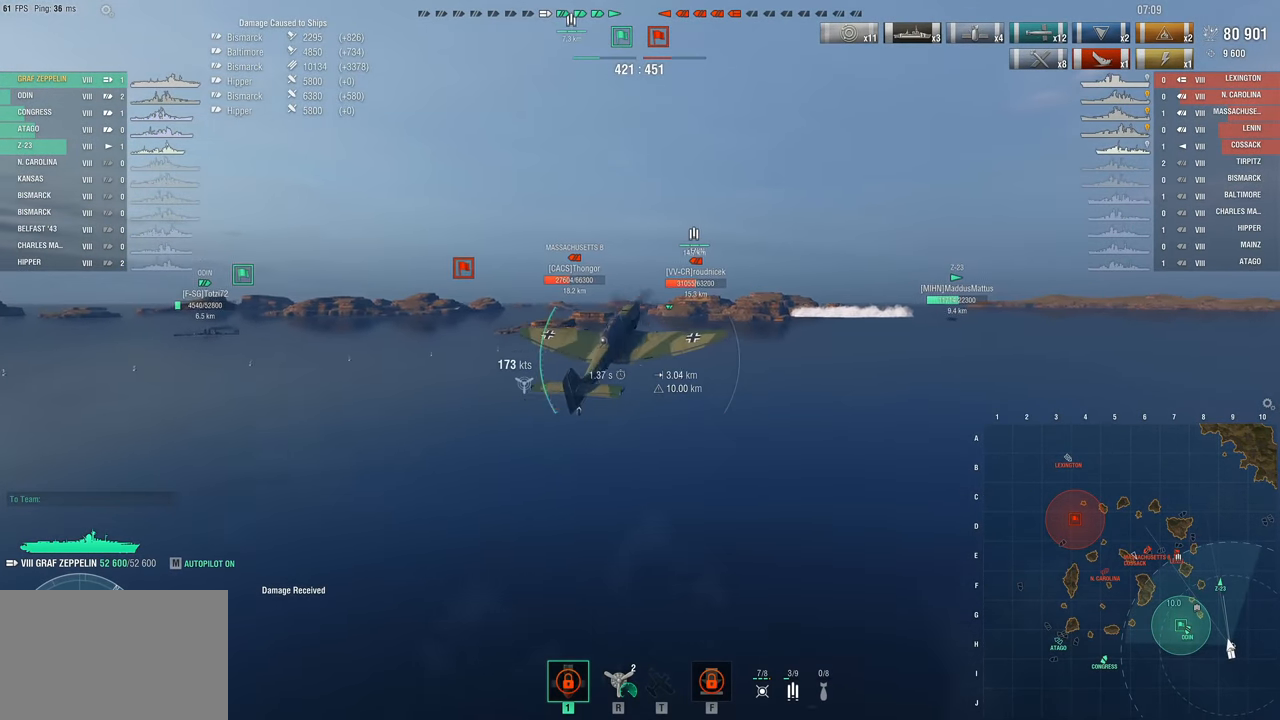
{"keys": ["w"], "mouse": [], "events": []}
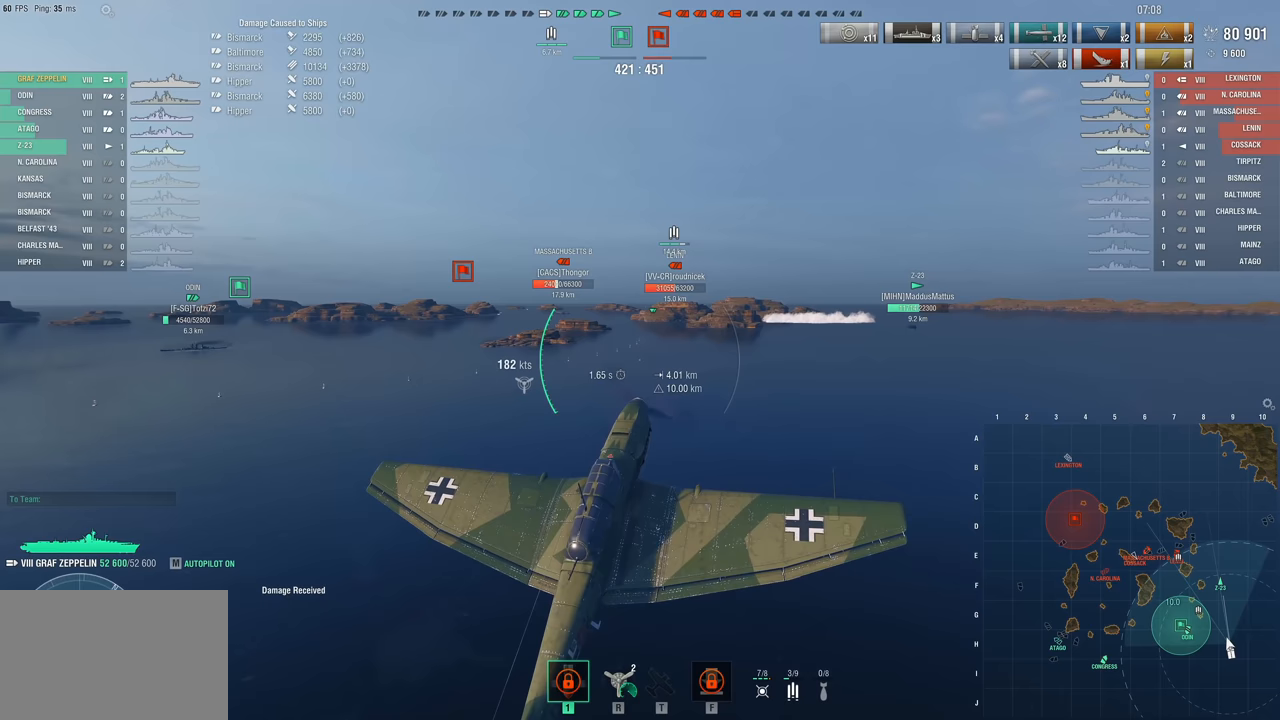
{"keys": ["w"], "mouse": [], "events": []}
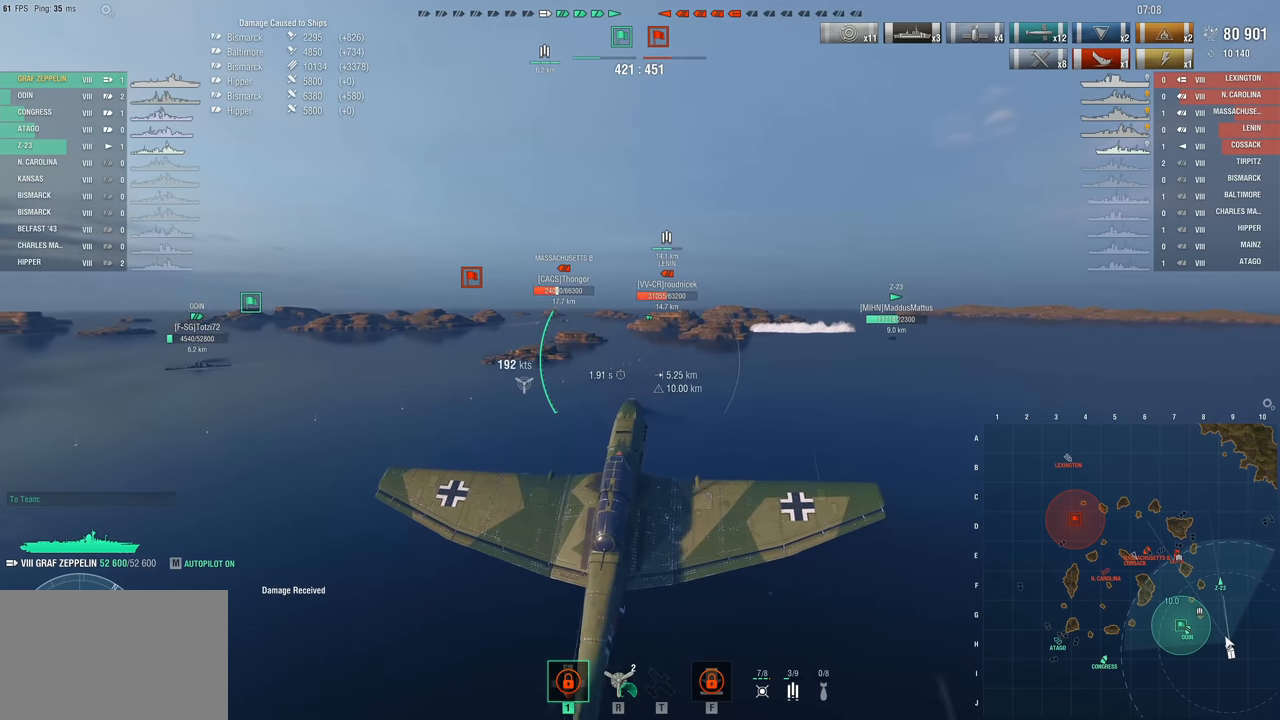
{"keys": ["w"], "mouse": [], "events": []}
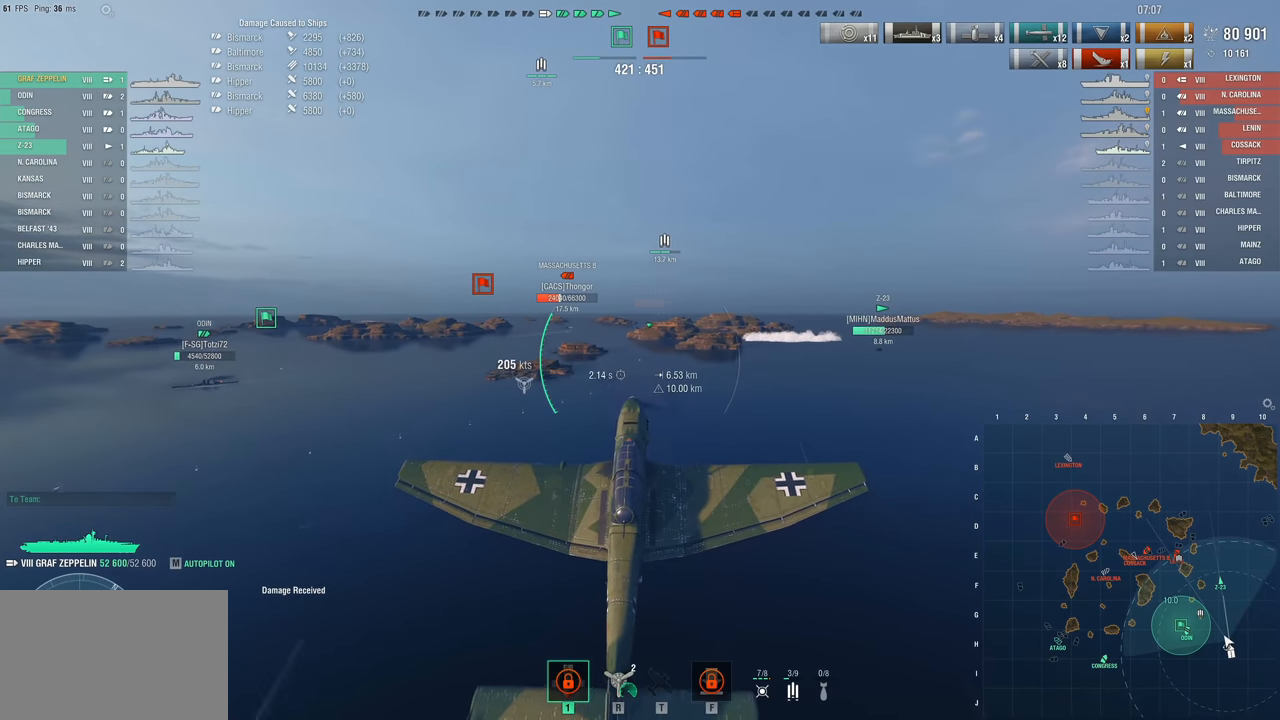
{"keys": ["w"], "mouse": [], "events": []}
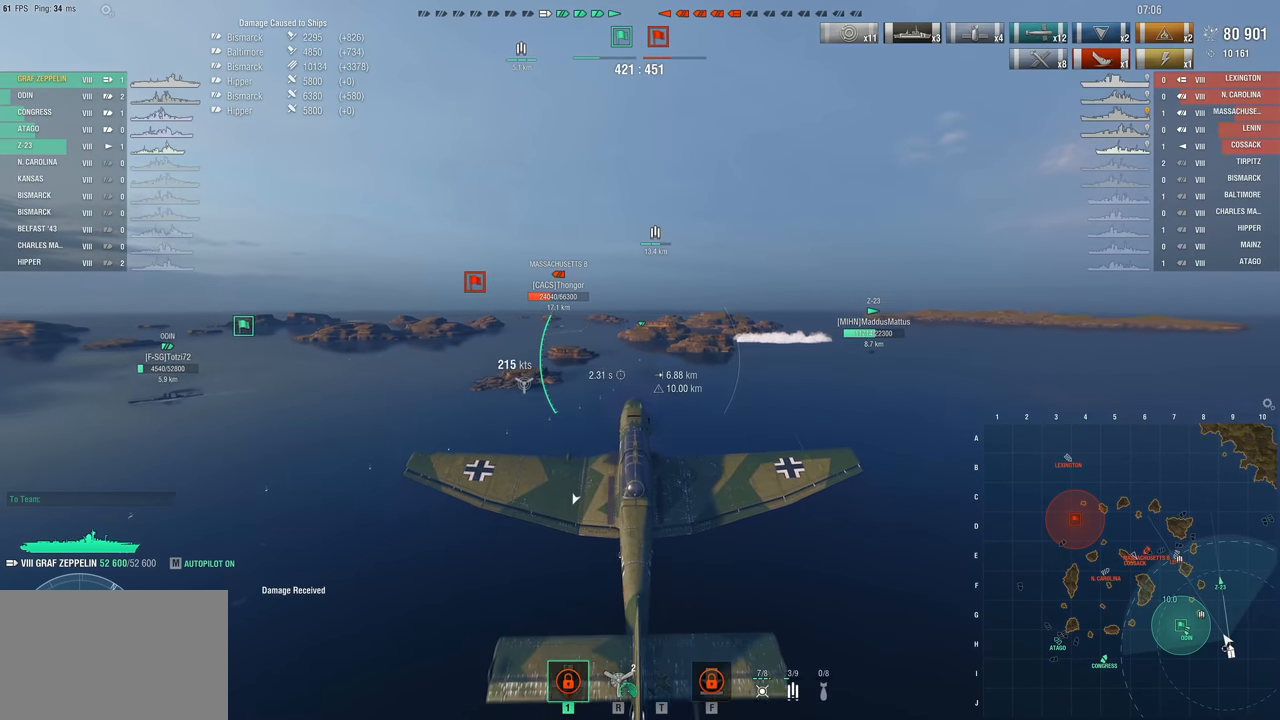
{"keys": ["w"], "mouse": [], "events": []}
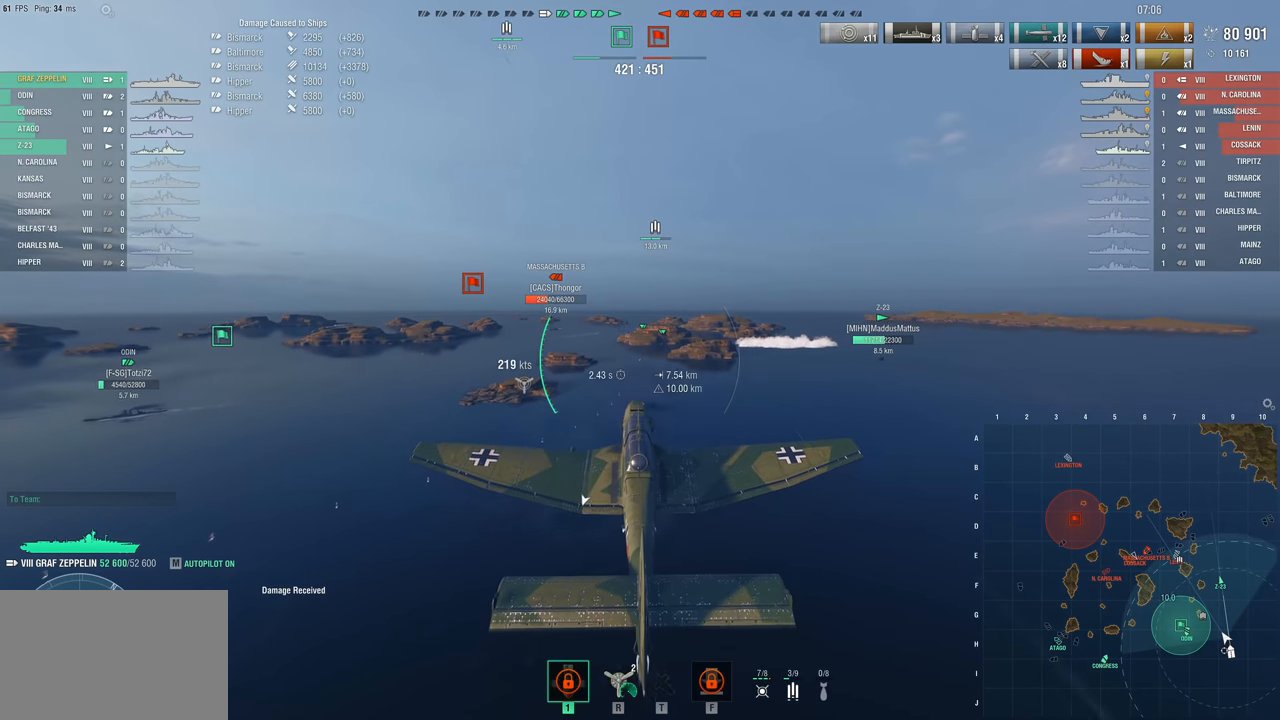
{"keys": ["w"], "mouse": [], "events": []}
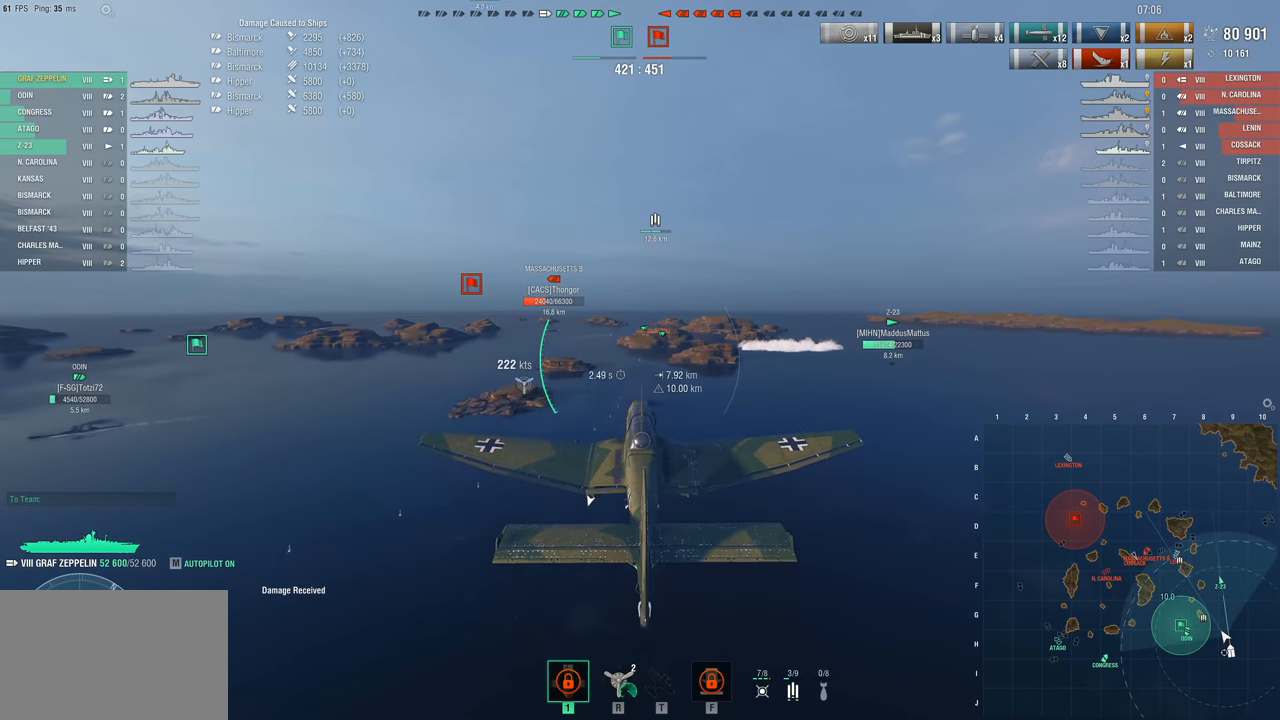
{"keys": ["w"], "mouse": [], "events": []}
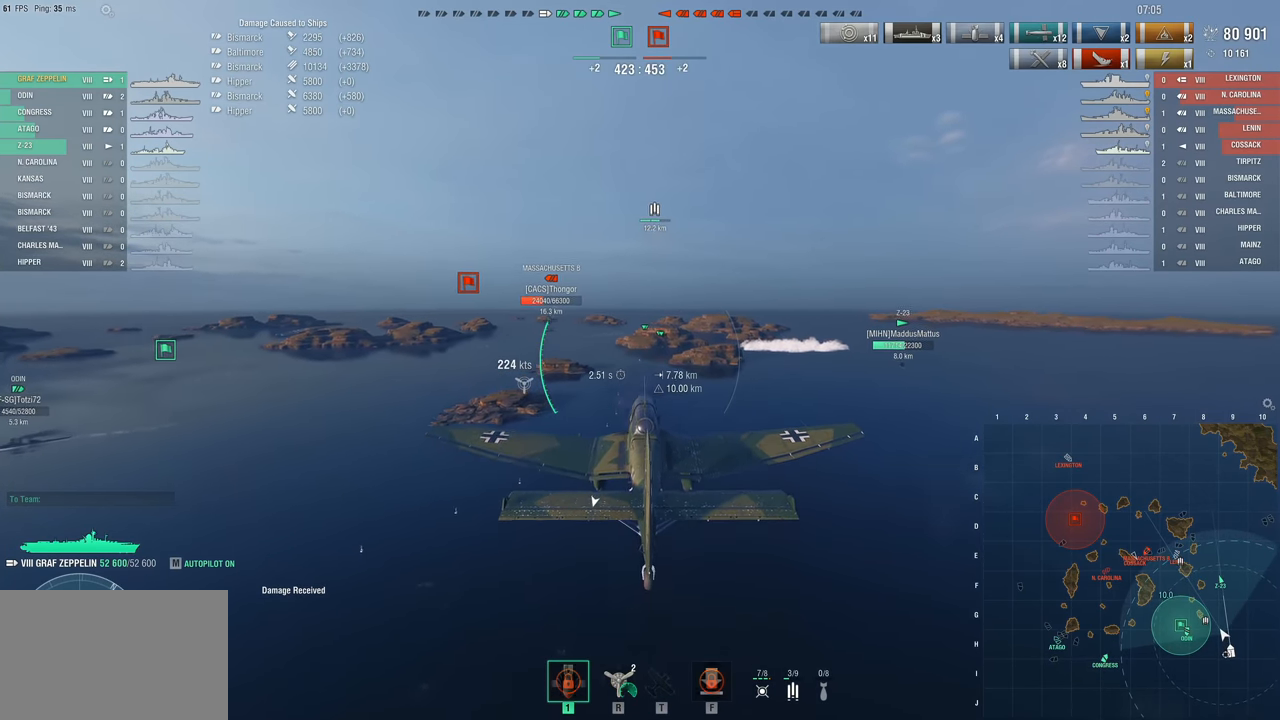
{"keys": ["w"], "mouse": [], "events": []}
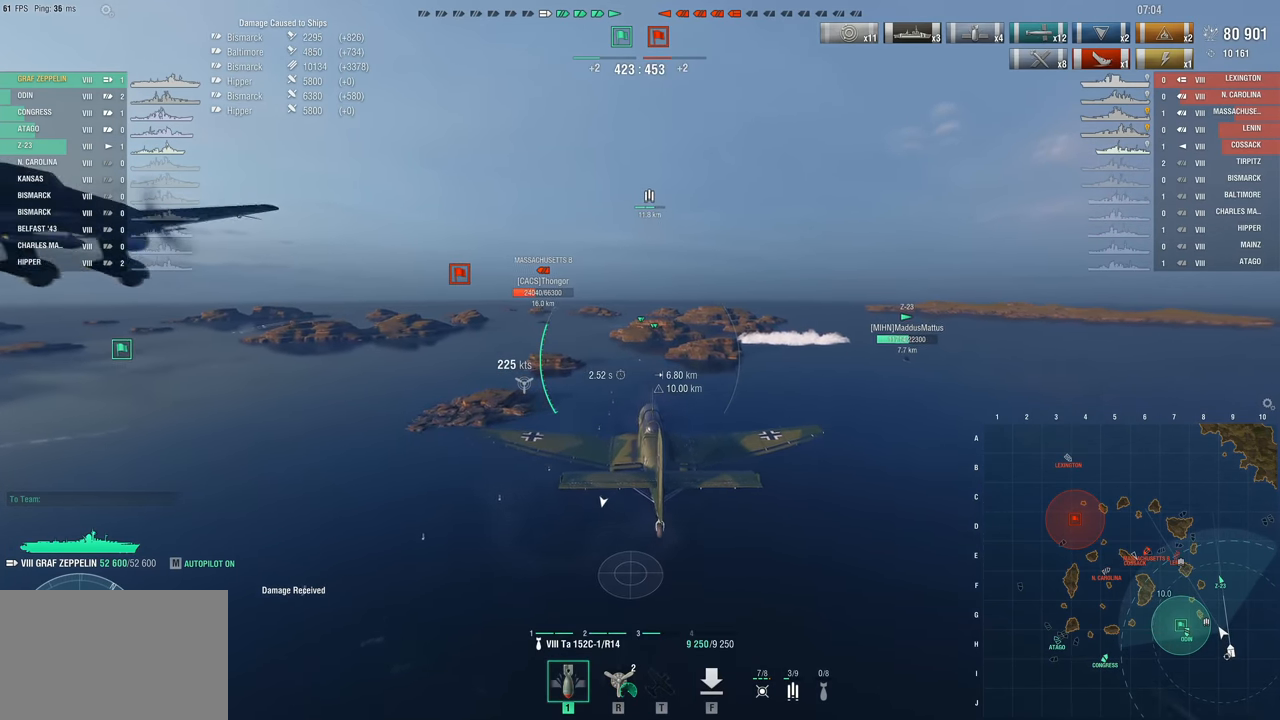
{"keys": ["w"], "mouse": [], "events": []}
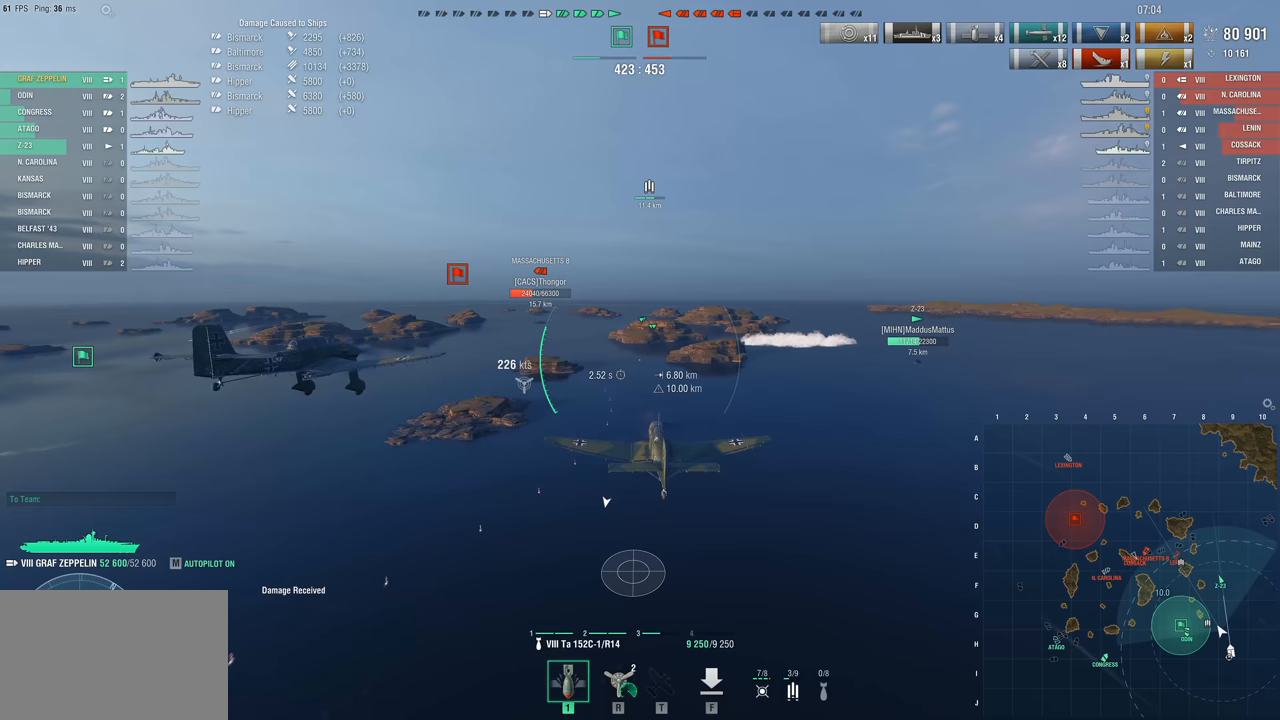
{"keys": ["w"], "mouse": [], "events": []}
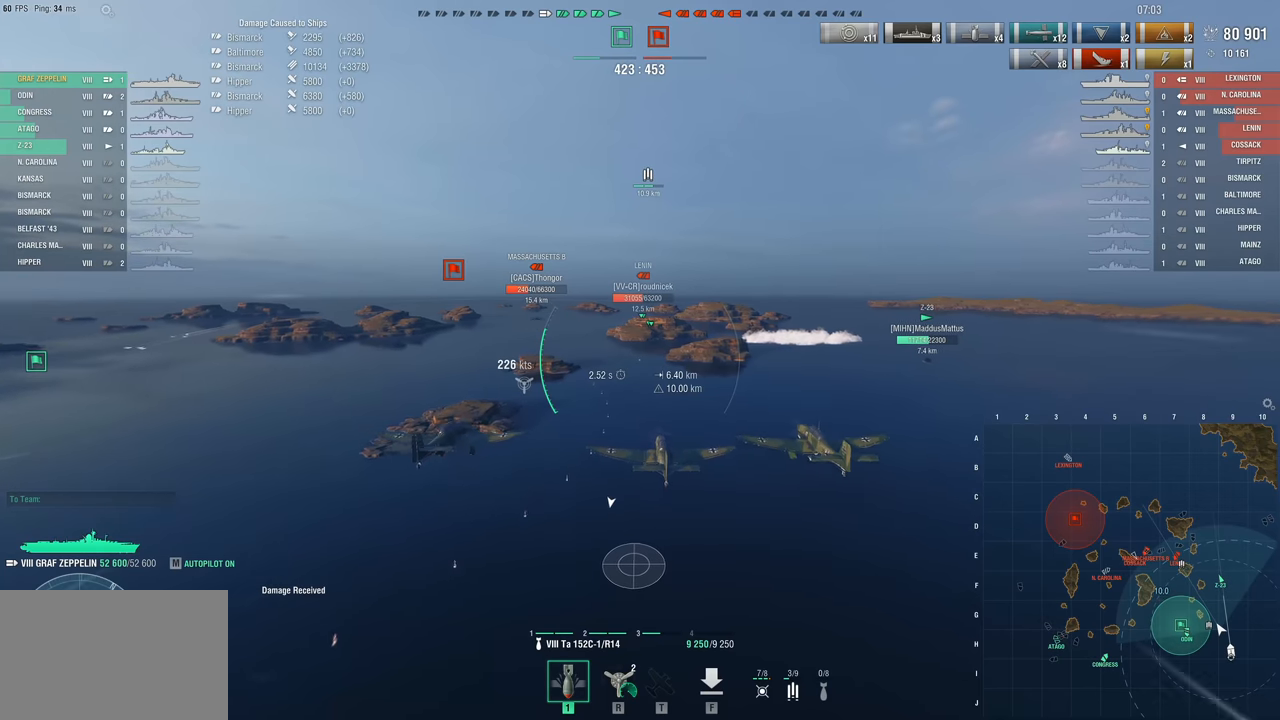
{"keys": ["w"], "mouse": [], "events": []}
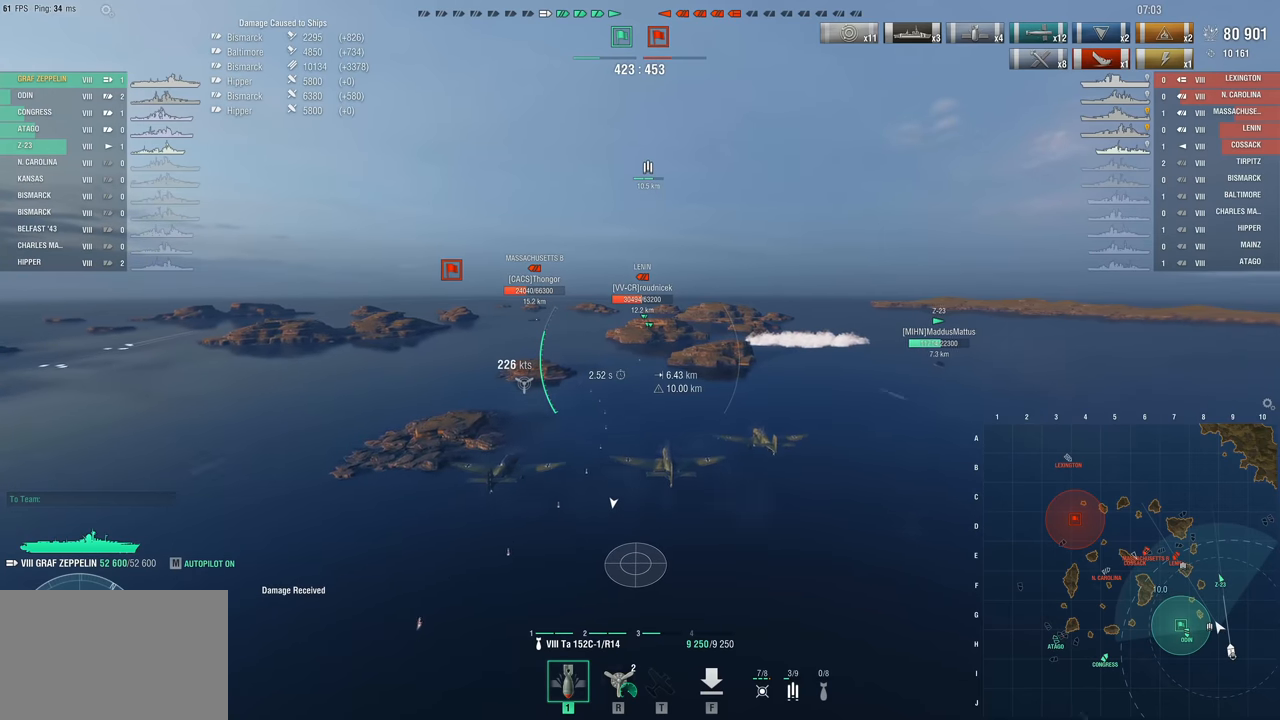
{"keys": ["w"], "mouse": [], "events": []}
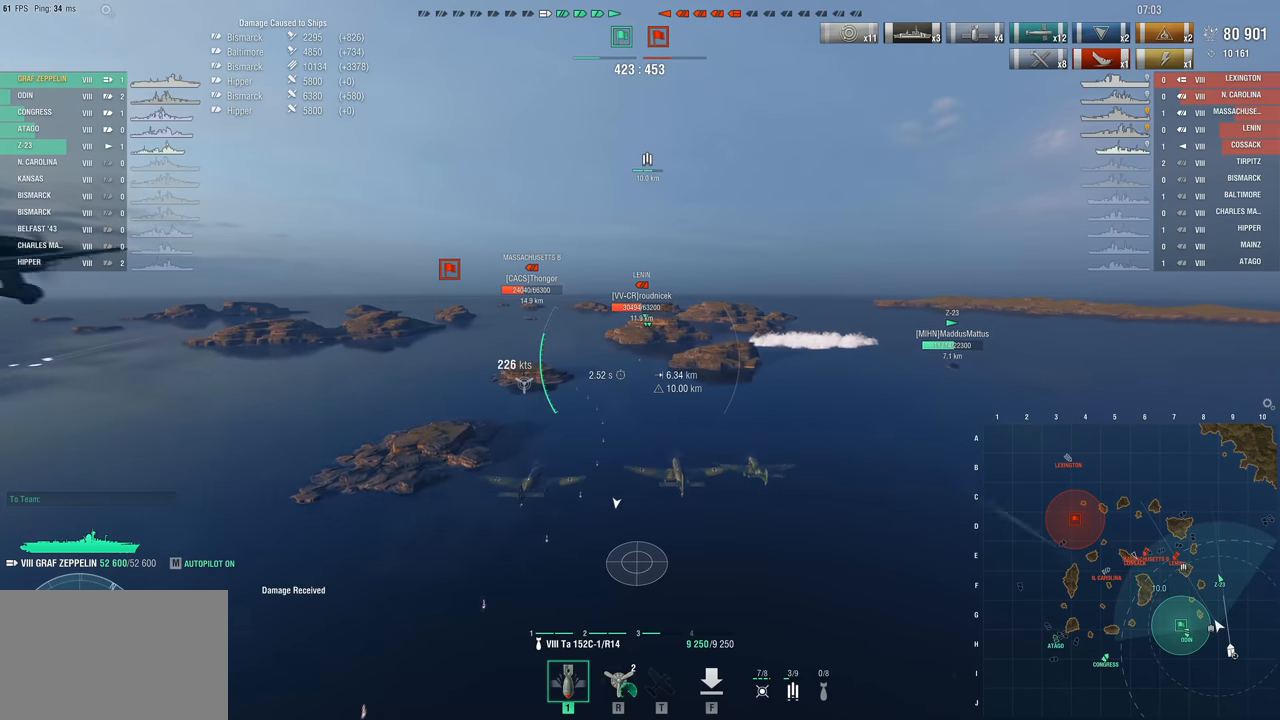
{"keys": ["w"], "mouse": [], "events": []}
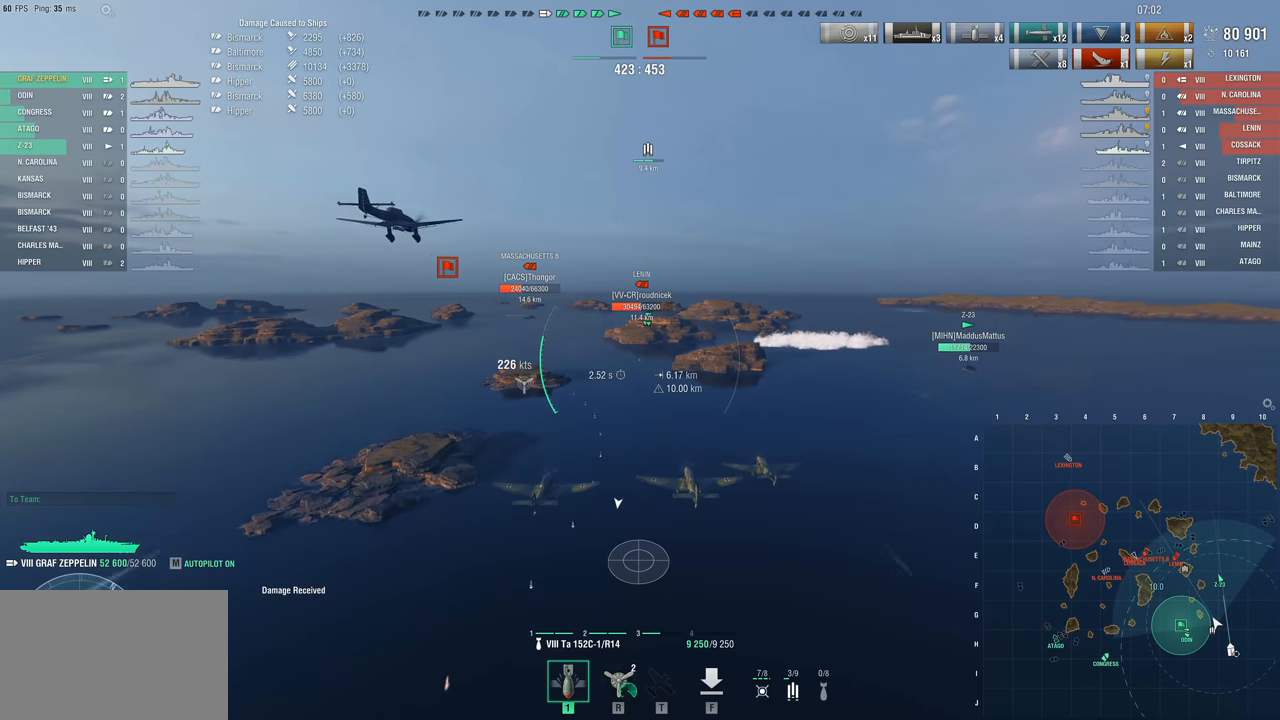
{"keys": ["w"], "mouse": [], "events": []}
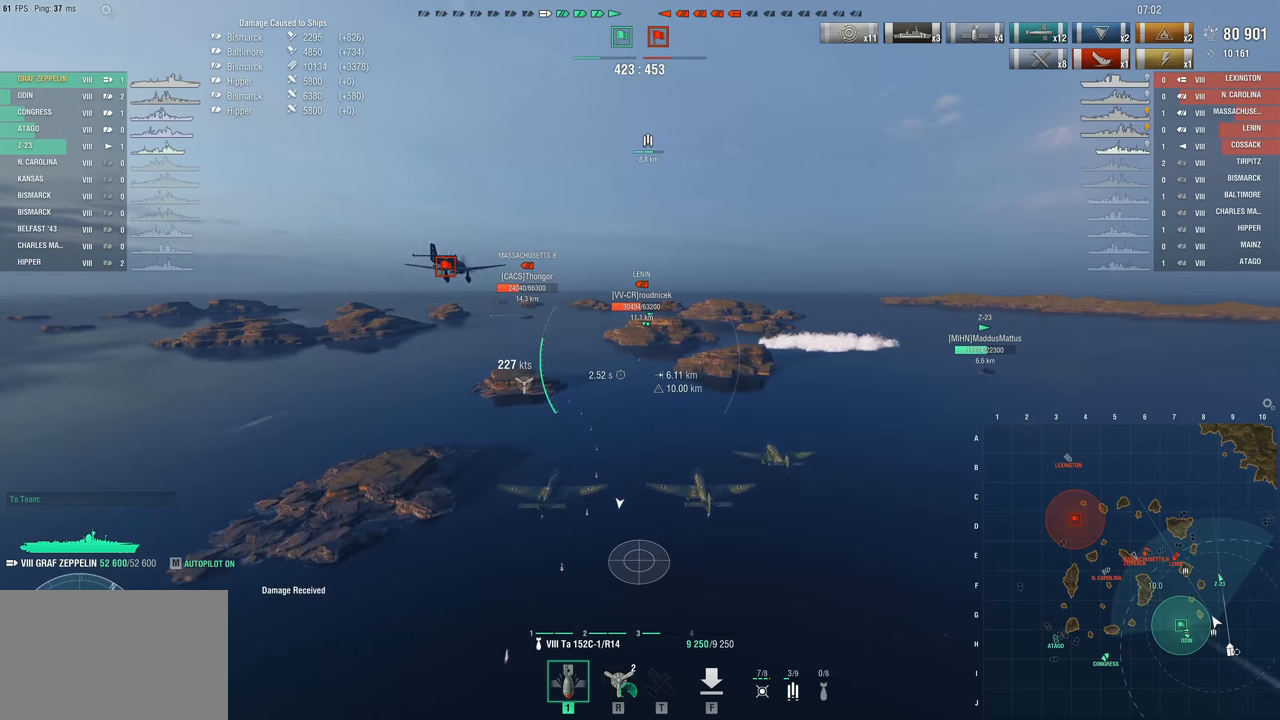
{"keys": ["w"], "mouse": [], "events": []}
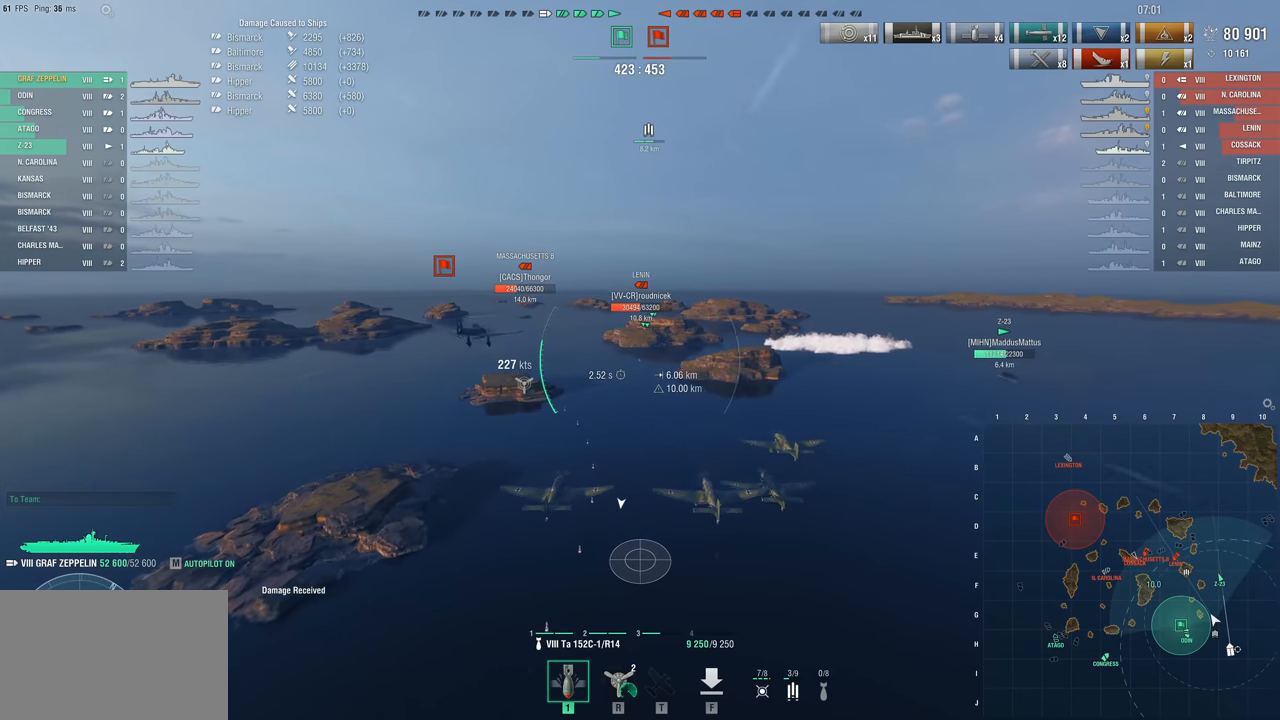
{"keys": ["w"], "mouse": [], "events": []}